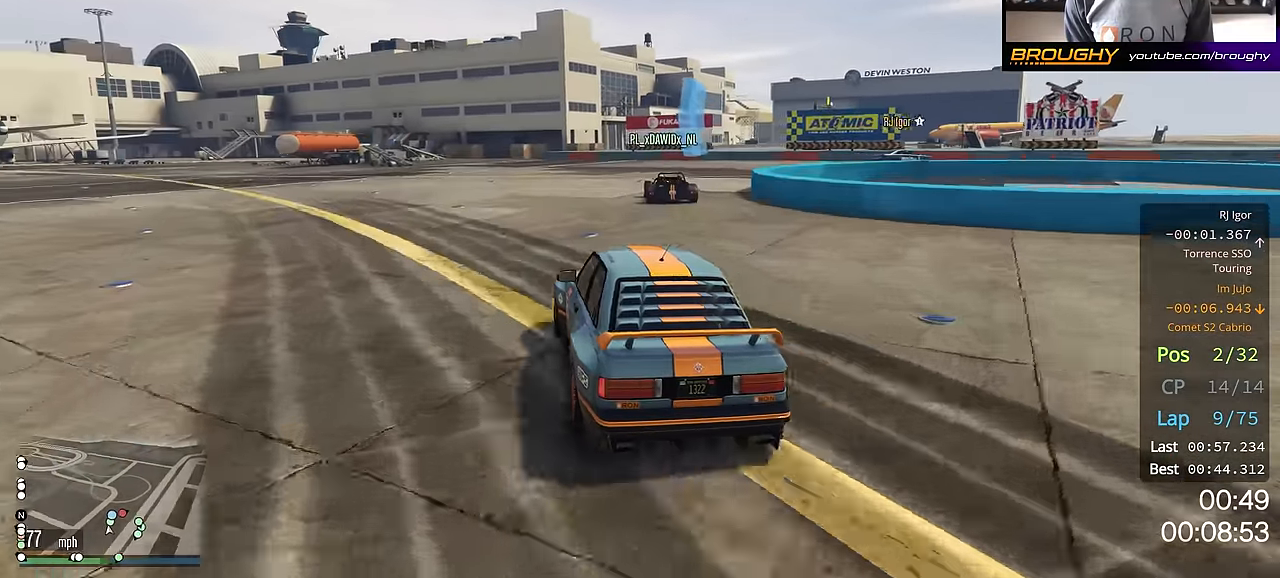
Gameplay with a controller (Xbox layout); each line is a JSON object with the inputs held at the frame after it. "events" lists button and stick changes between this image and that frame as [ms after this image, input, new state], when the widget could be followed in between.
{"buttons": [], "left_stick": "down-right", "right_stick": "center", "events": [[134, "L2", "up"], [167, "left_stick", "center"], [217, "left_stick", "right"], [251, "L2", "down"], [367, "L2", "up"], [367, "left_stick", "down-right"]]}
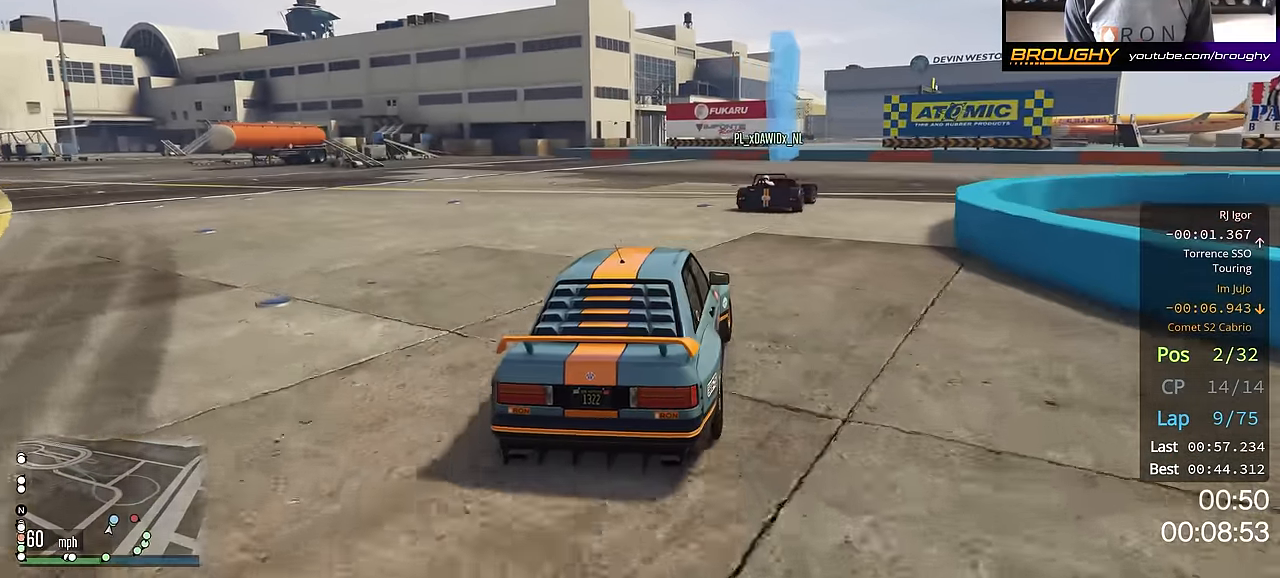
{"buttons": [], "left_stick": "down-right", "right_stick": "center", "events": []}
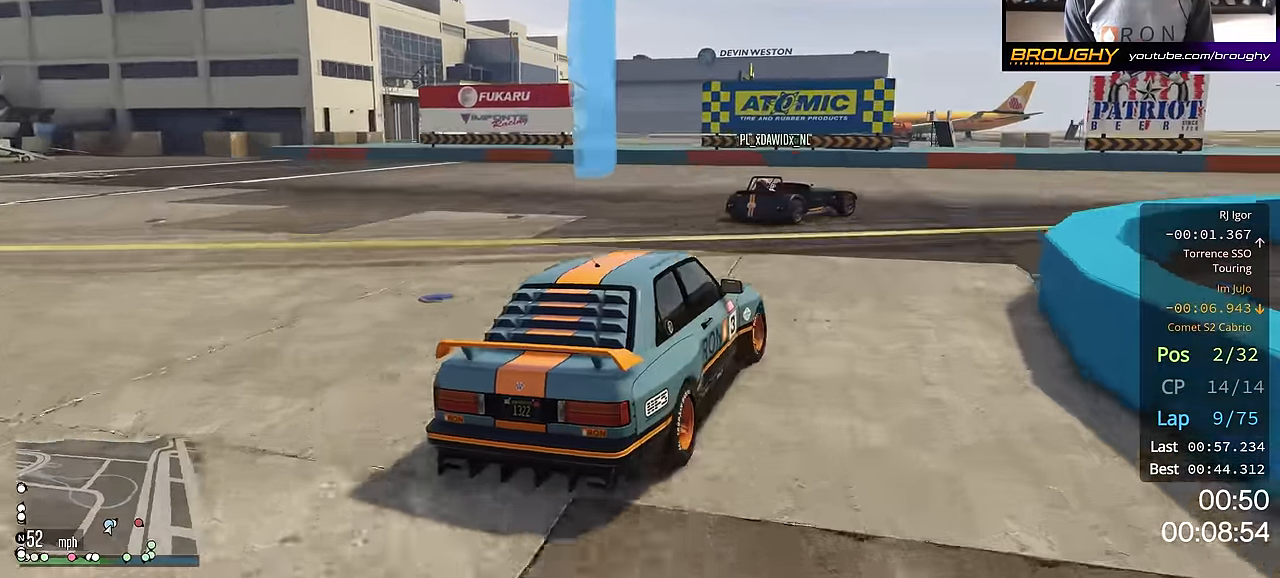
{"buttons": ["R2"], "left_stick": "right", "right_stick": "center", "events": [[200, "left_stick", "center"], [334, "left_stick", "down-right"], [401, "R2", "down"], [434, "left_stick", "right"]]}
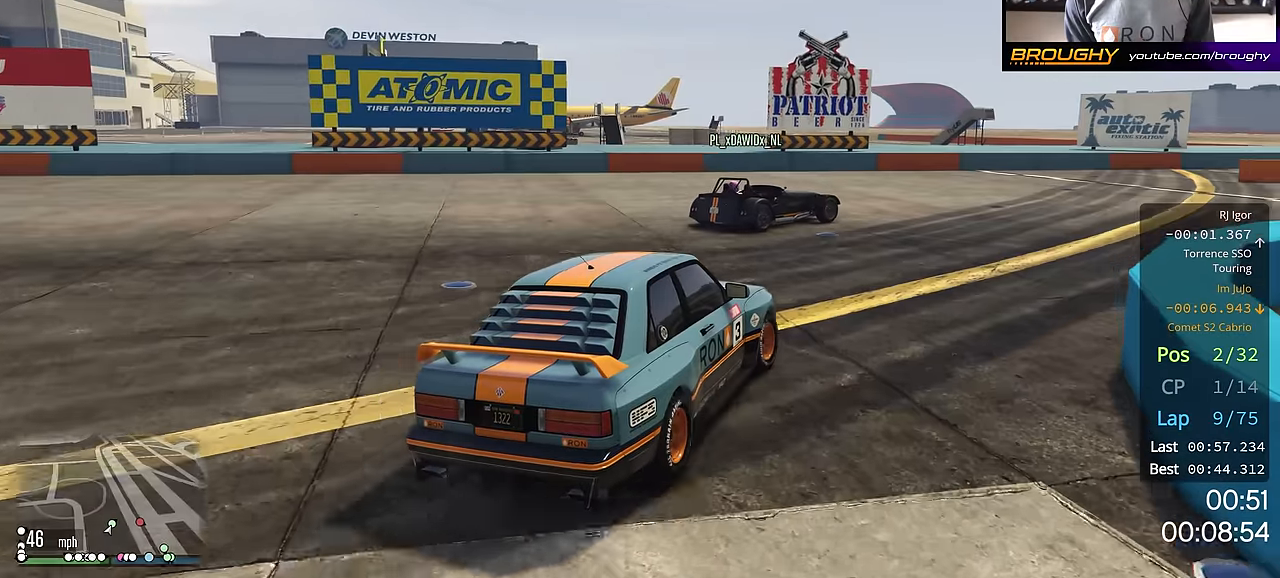
{"buttons": ["R2"], "left_stick": "right", "right_stick": "center", "events": [[434, "left_stick", "center"], [500, "left_stick", "right"]]}
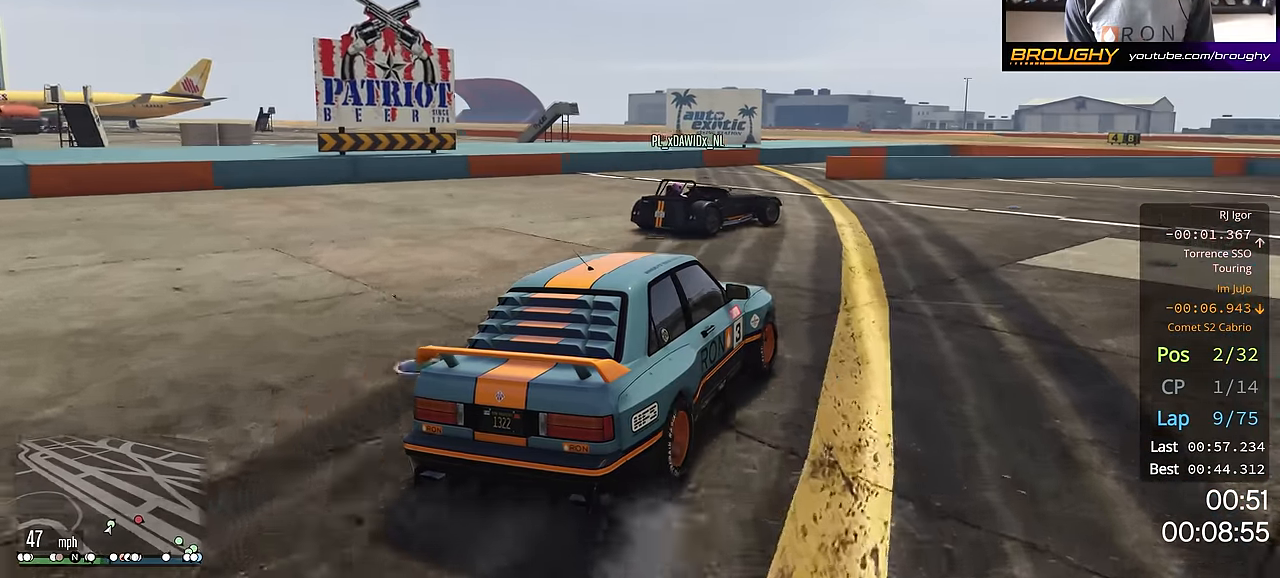
{"buttons": ["R2"], "left_stick": "center", "right_stick": "center", "events": [[184, "left_stick", "down-right"], [284, "left_stick", "right"], [451, "left_stick", "center"]]}
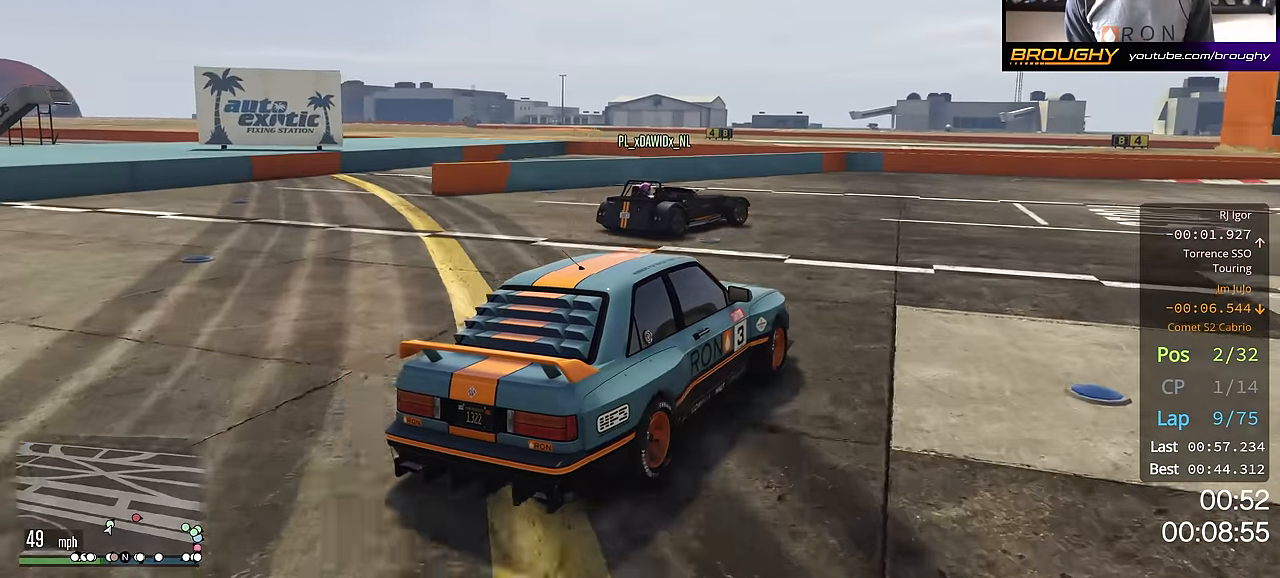
{"buttons": ["R2"], "left_stick": "right", "right_stick": "center", "events": [[133, "left_stick", "right"]]}
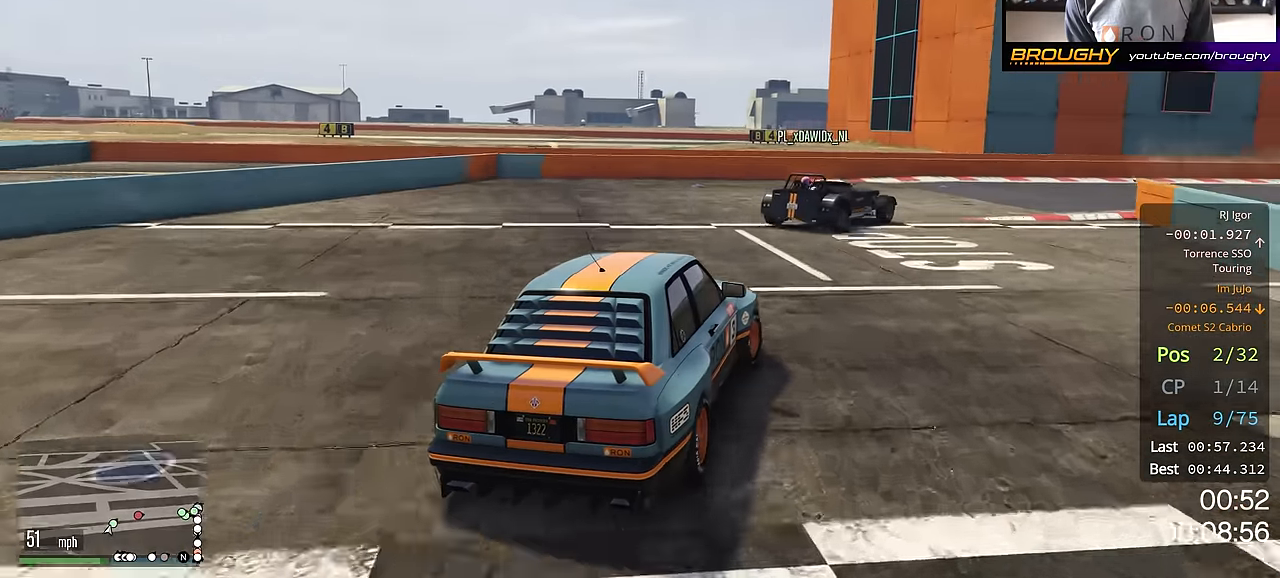
{"buttons": ["R2"], "left_stick": "center", "right_stick": "center", "events": [[134, "left_stick", "down-right"], [251, "left_stick", "right"], [417, "left_stick", "center"]]}
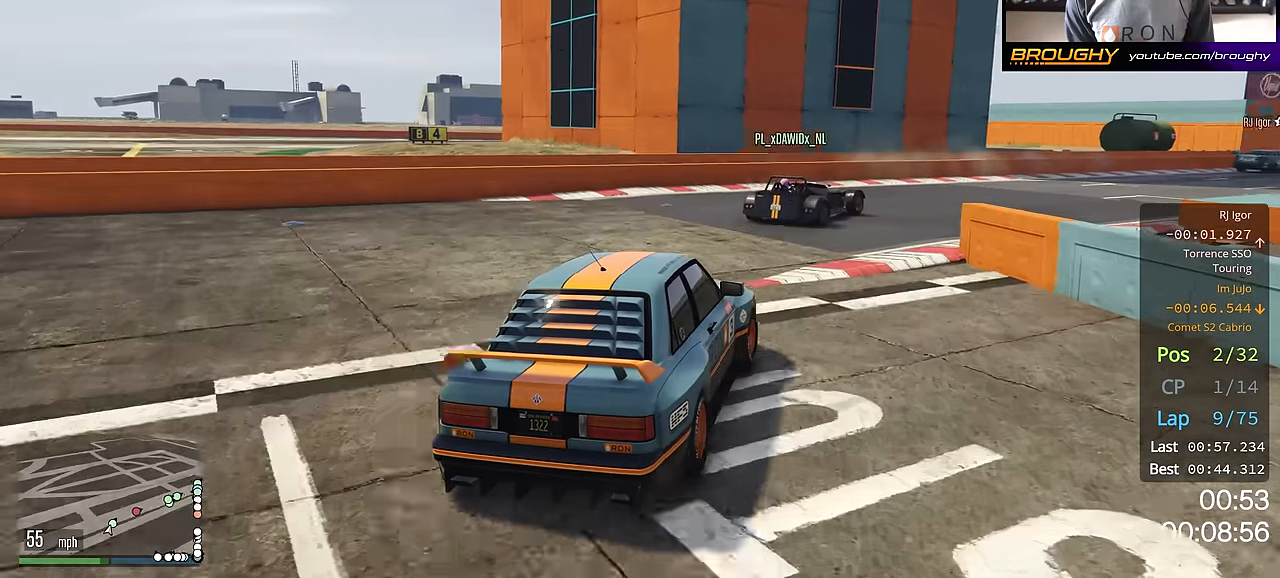
{"buttons": ["R2"], "left_stick": "right", "right_stick": "center", "events": [[50, "left_stick", "right"], [233, "left_stick", "center"], [367, "left_stick", "right"]]}
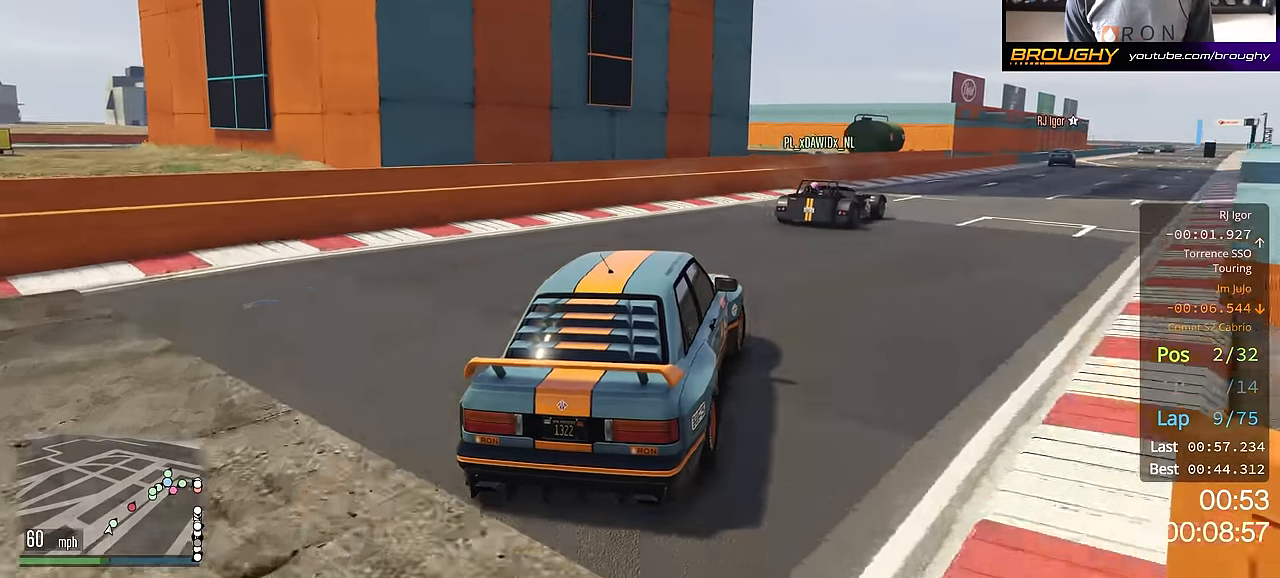
{"buttons": ["R2"], "left_stick": "right", "right_stick": "center", "events": [[34, "left_stick", "center"], [200, "left_stick", "right"]]}
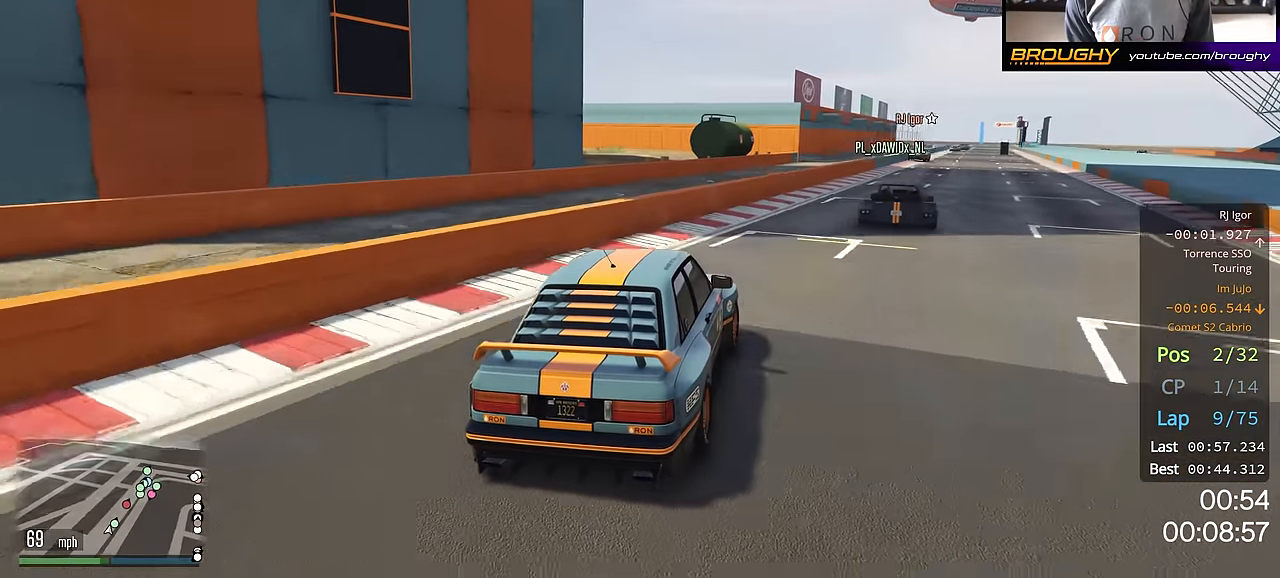
{"buttons": ["R2"], "left_stick": "center", "right_stick": "center", "events": [[83, "left_stick", "center"], [283, "left_stick", "right"], [434, "left_stick", "center"]]}
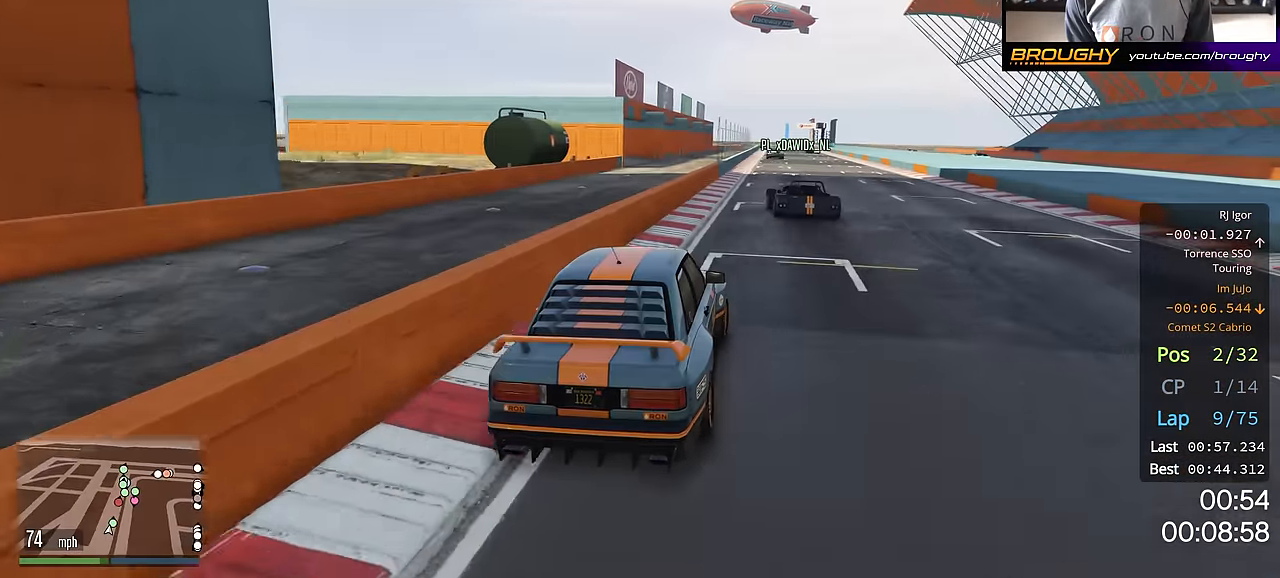
{"buttons": ["R2"], "left_stick": "center", "right_stick": "center", "events": [[100, "left_stick", "right"], [217, "left_stick", "center"]]}
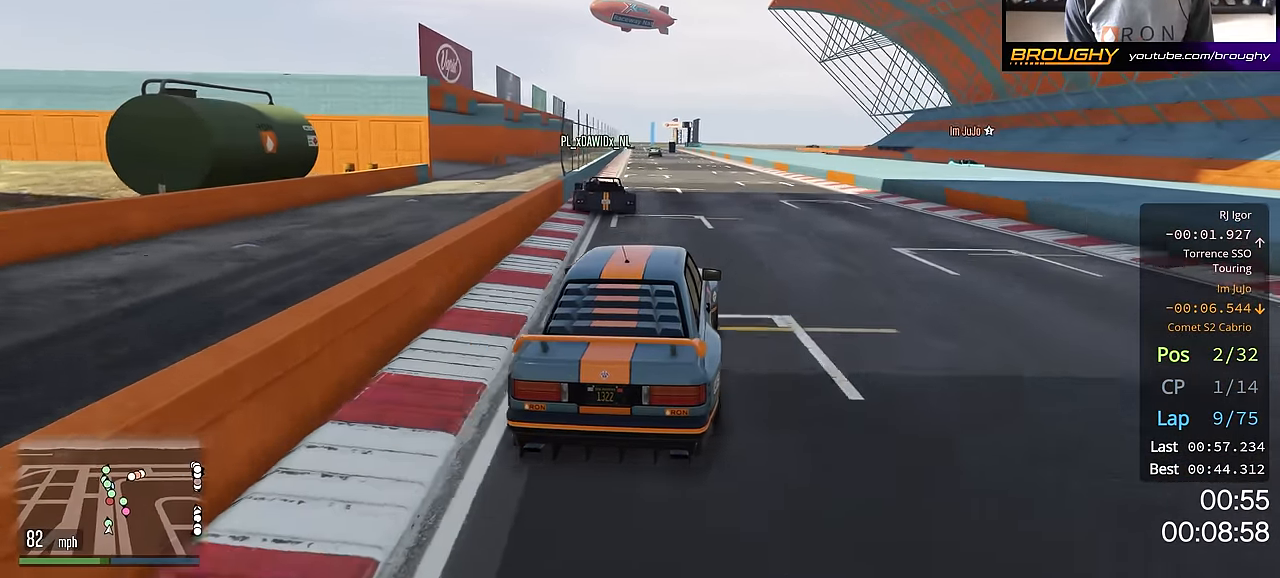
{"buttons": ["R2"], "left_stick": "up-left", "right_stick": "center", "events": [[434, "left_stick", "up-left"]]}
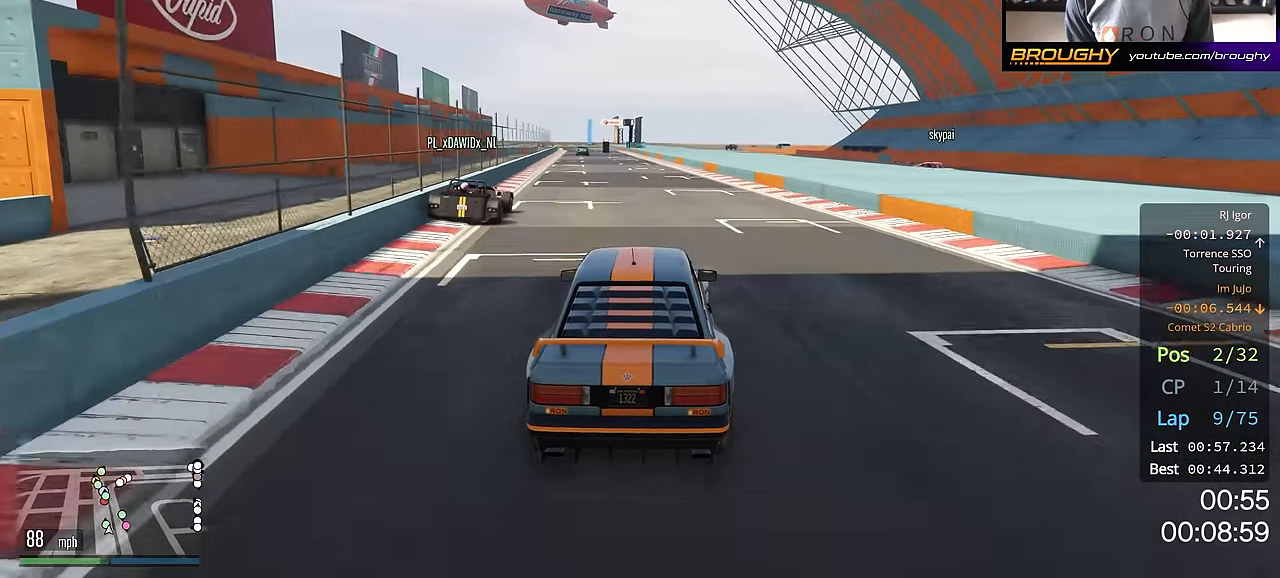
{"buttons": ["R2"], "left_stick": "center", "right_stick": "center", "events": [[84, "left_stick", "center"]]}
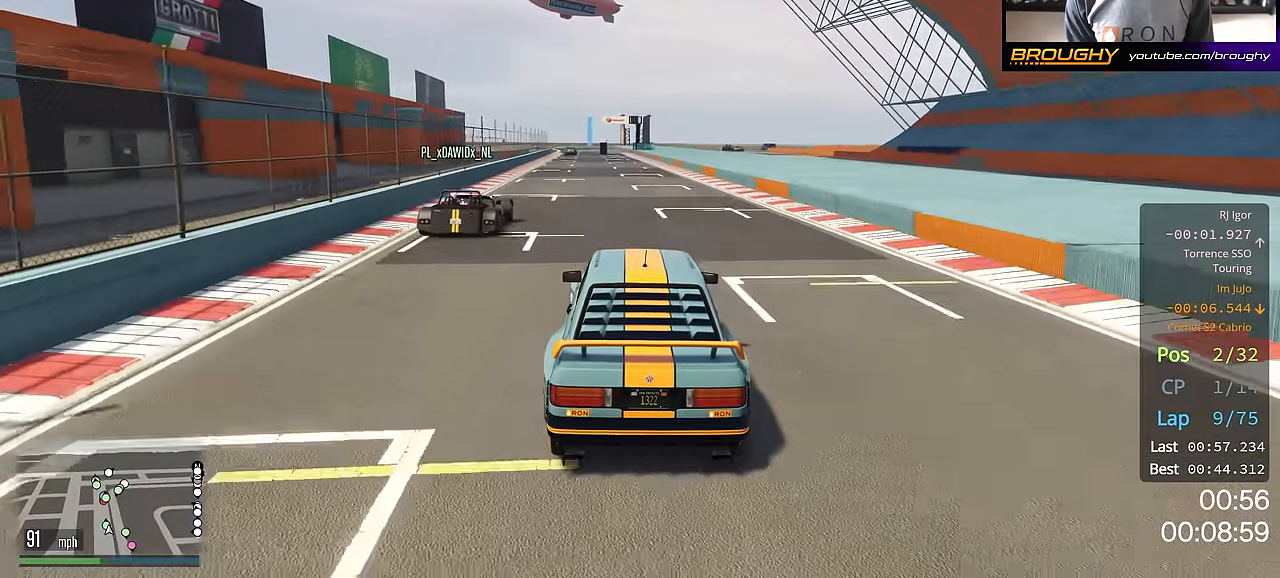
{"buttons": ["R2"], "left_stick": "up-left", "right_stick": "center", "events": [[200, "left_stick", "up-left"], [317, "left_stick", "center"], [450, "left_stick", "up-left"]]}
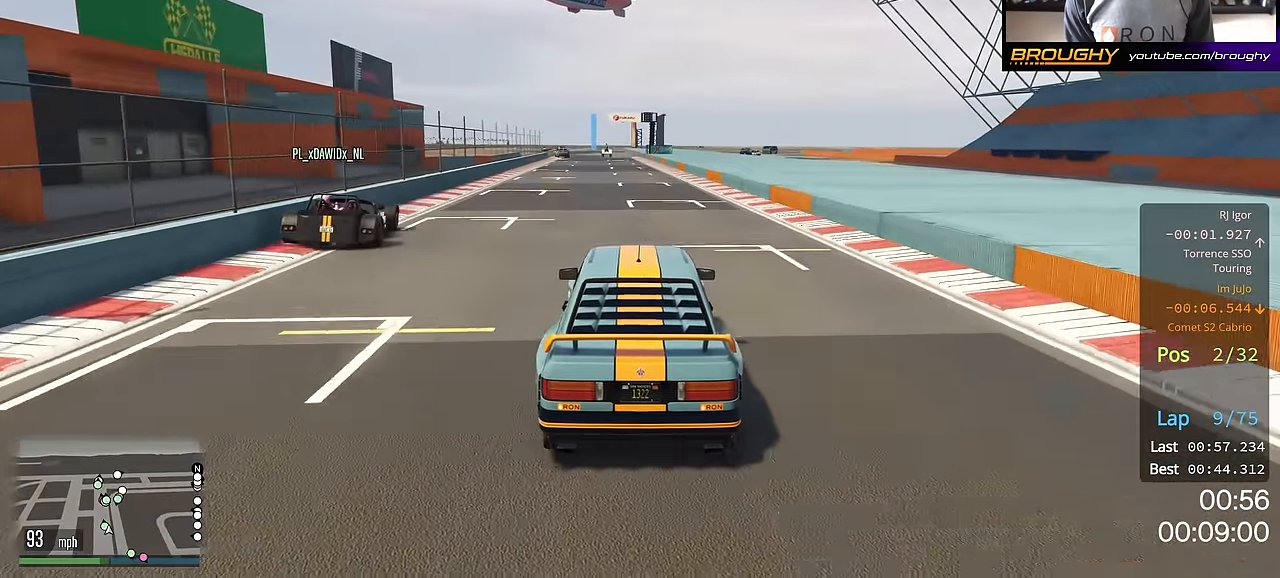
{"buttons": ["R2"], "left_stick": "center", "right_stick": "center", "events": [[84, "left_stick", "center"]]}
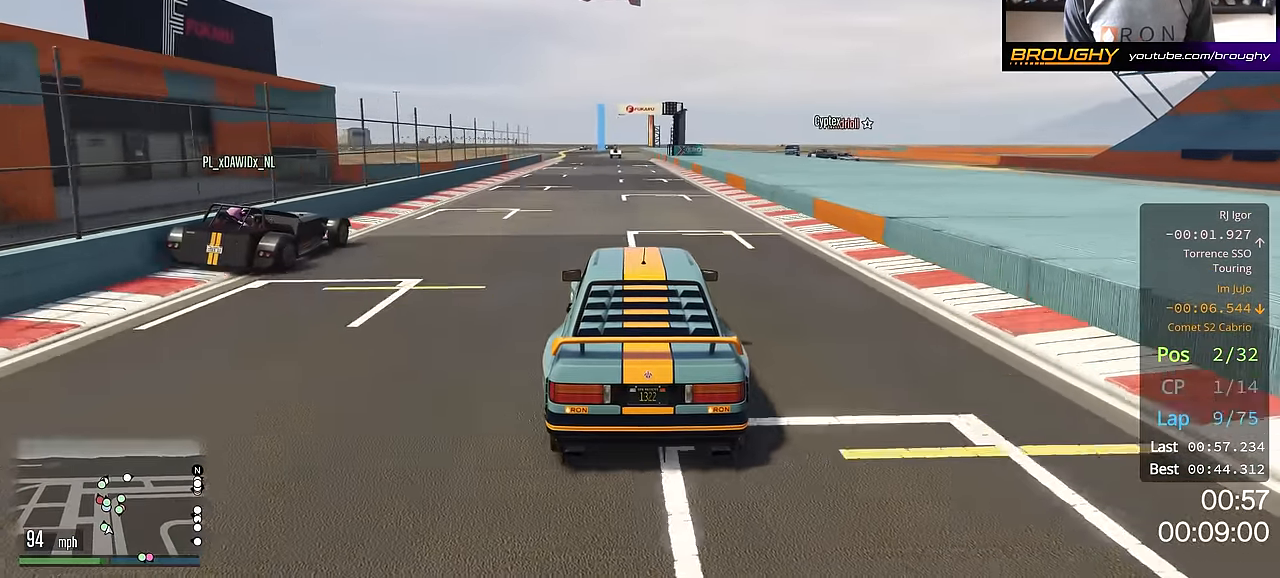
{"buttons": ["R2"], "left_stick": "up-left", "right_stick": "center", "events": [[133, "left_stick", "up-left"], [199, "left_stick", "center"], [400, "left_stick", "up-left"]]}
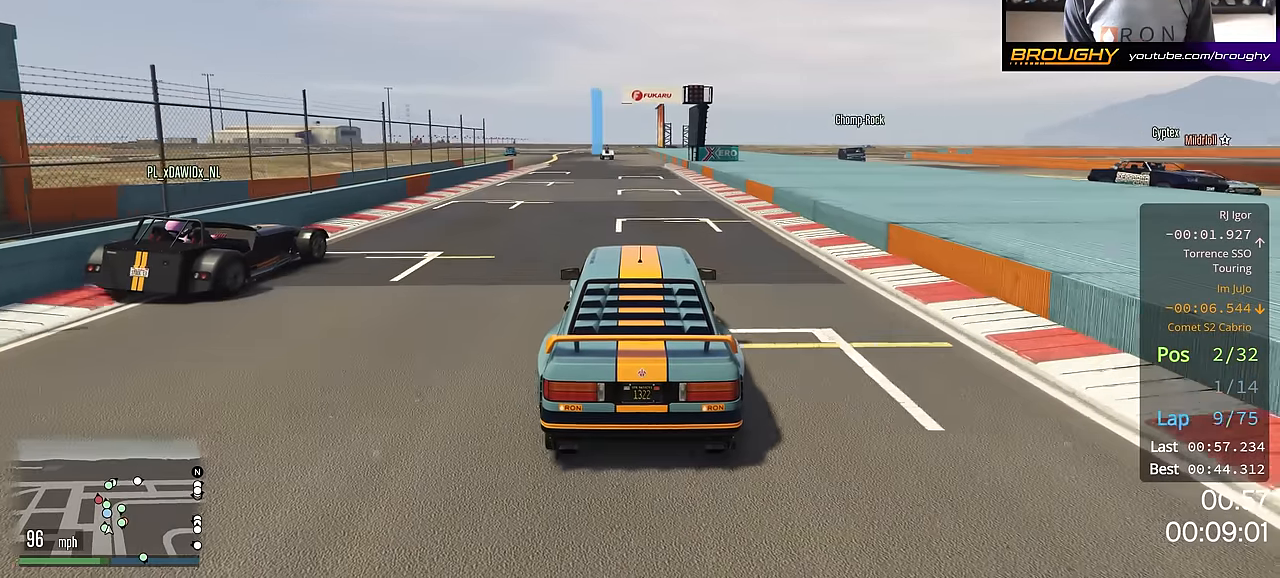
{"buttons": ["R2"], "left_stick": "center", "right_stick": "center", "events": [[33, "left_stick", "center"], [183, "left_stick", "up-left"], [300, "left_stick", "center"]]}
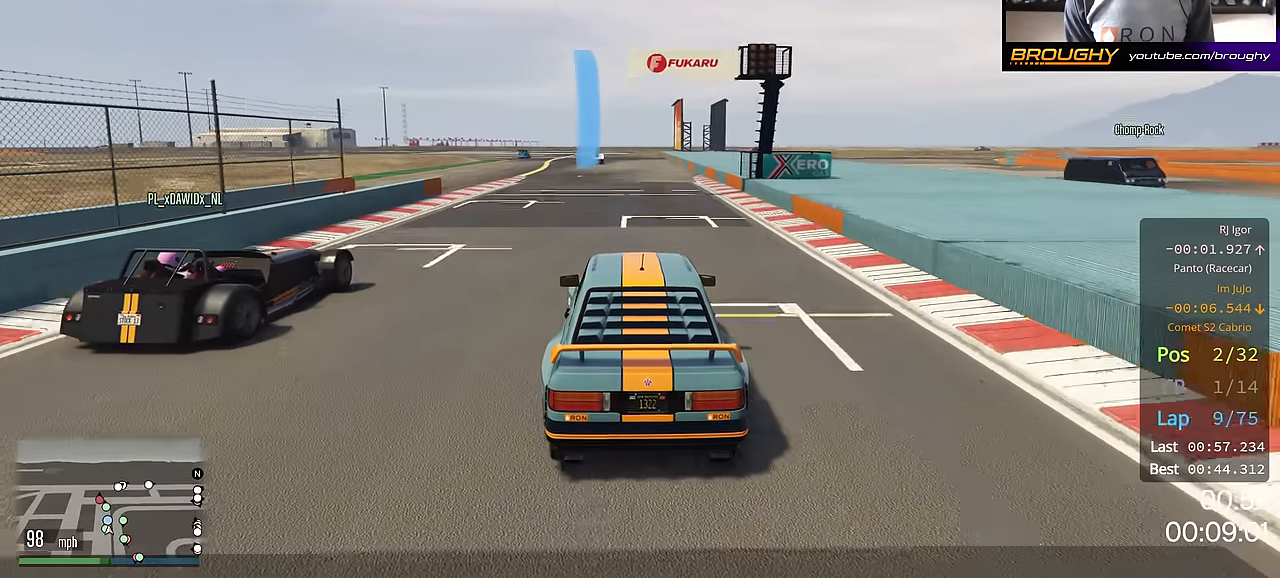
{"buttons": ["R2"], "left_stick": "center", "right_stick": "center", "events": [[17, "left_stick", "up-left"], [184, "left_stick", "center"], [301, "left_stick", "up-left"], [451, "left_stick", "center"]]}
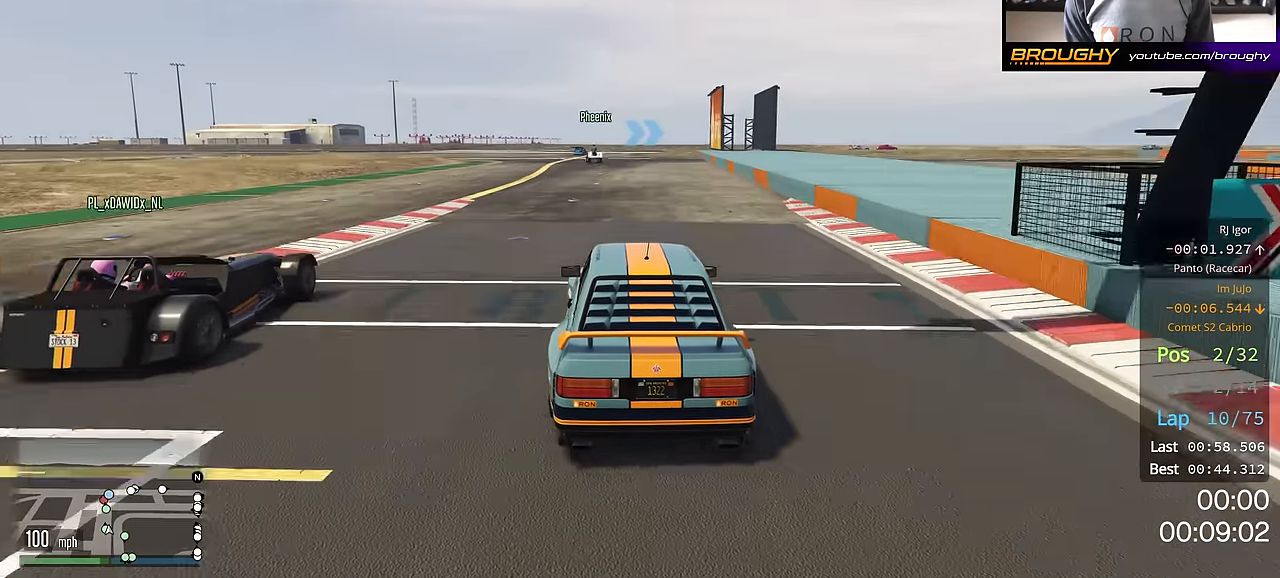
{"buttons": ["R2"], "left_stick": "center", "right_stick": "center", "events": [[300, "left_stick", "up-left"], [450, "left_stick", "center"]]}
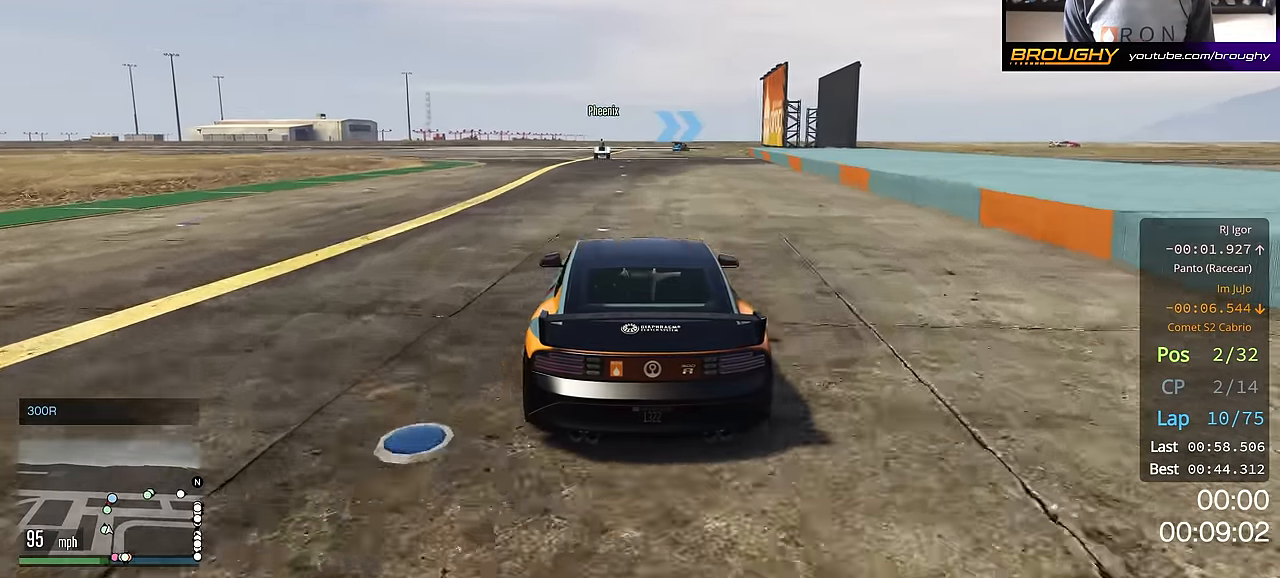
{"buttons": ["R2"], "left_stick": "center", "right_stick": "center", "events": []}
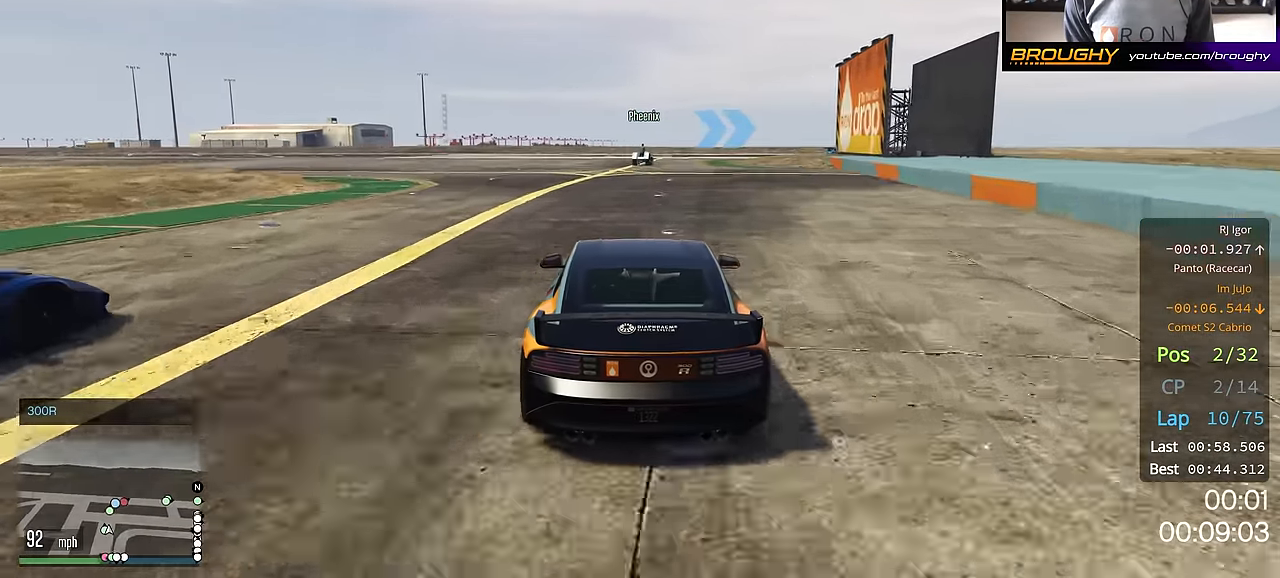
{"buttons": ["R2"], "left_stick": "center", "right_stick": "center", "events": []}
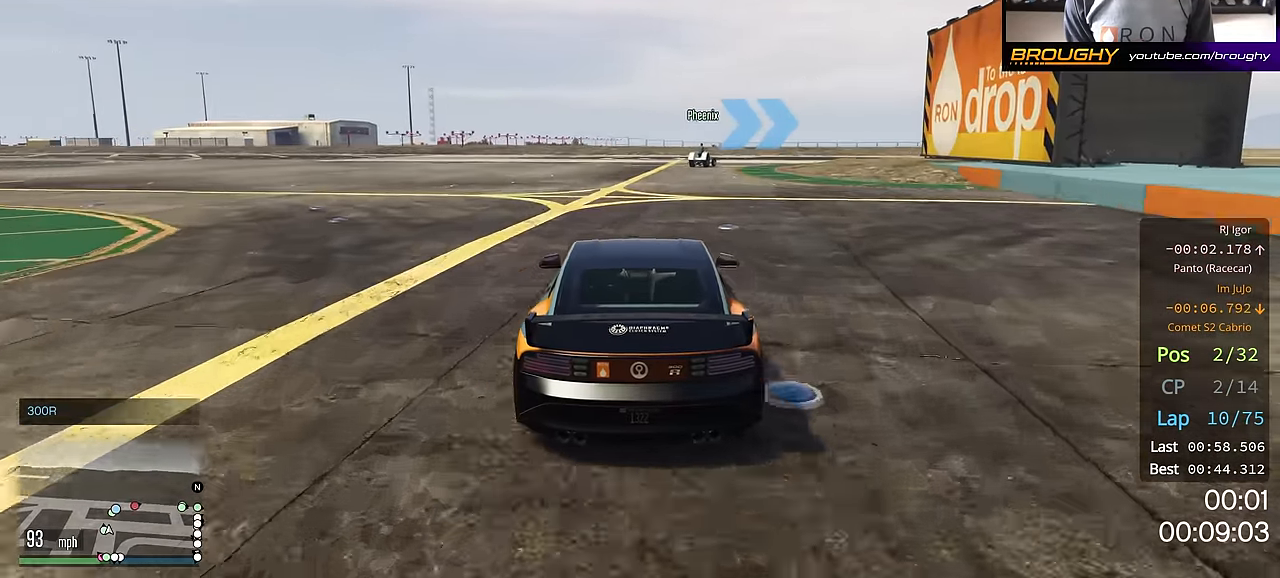
{"buttons": ["R2"], "left_stick": "right", "right_stick": "center", "events": [[84, "left_stick", "right"]]}
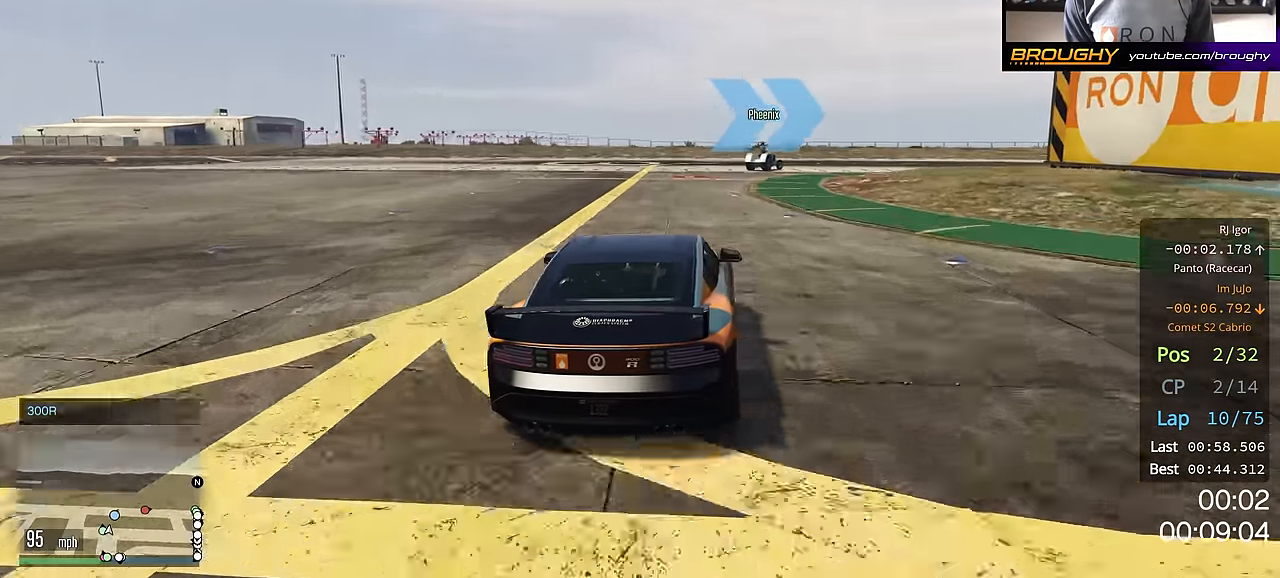
{"buttons": [], "left_stick": "right", "right_stick": "center", "events": [[367, "R2", "up"]]}
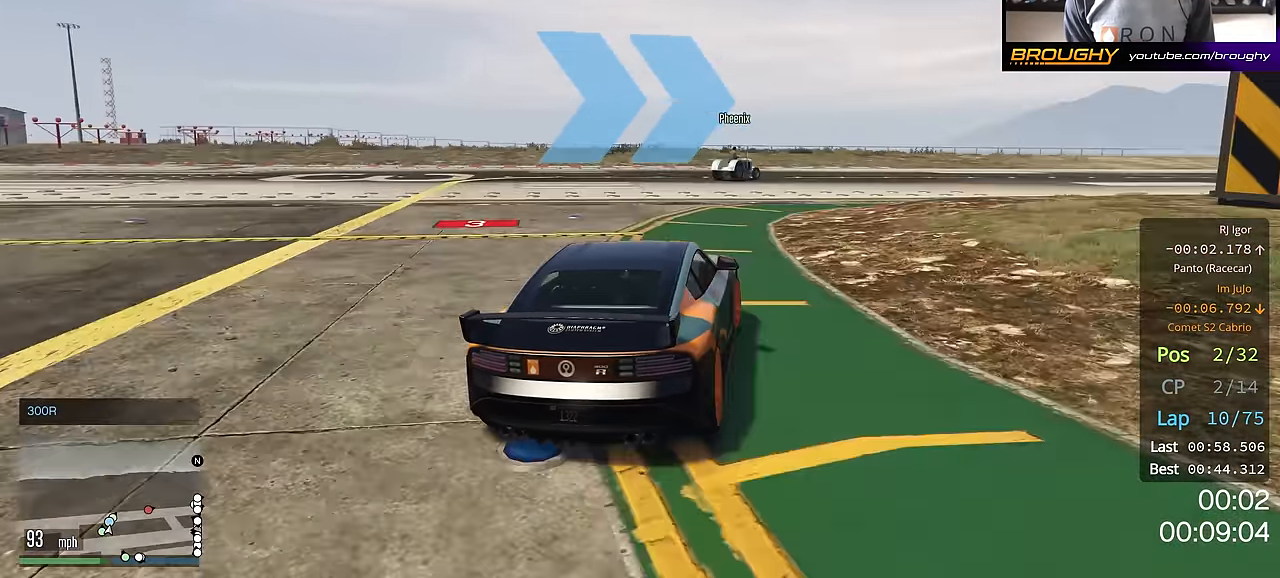
{"buttons": ["R2"], "left_stick": "right", "right_stick": "center", "events": [[150, "R2", "down"]]}
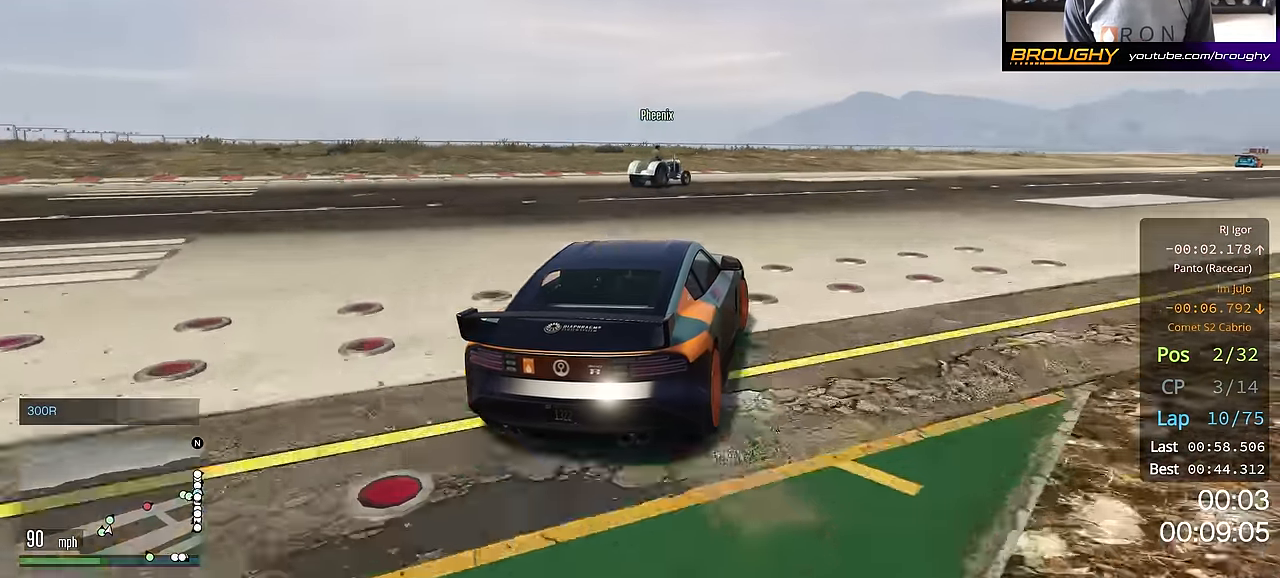
{"buttons": ["R2"], "left_stick": "right", "right_stick": "center", "events": []}
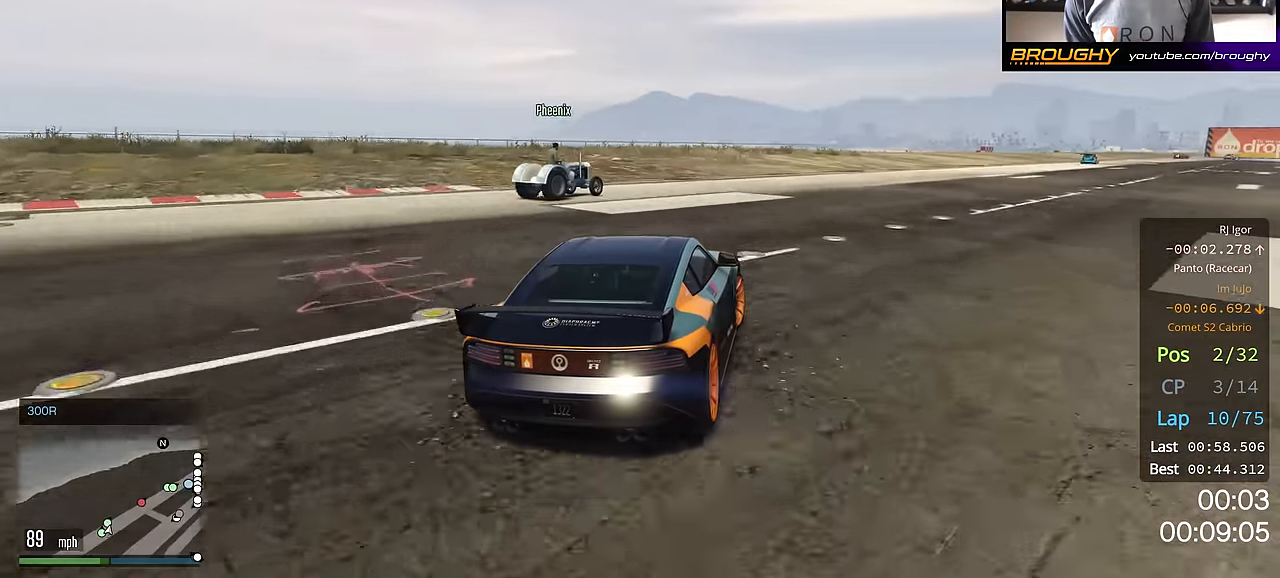
{"buttons": ["R2"], "left_stick": "right", "right_stick": "center", "events": []}
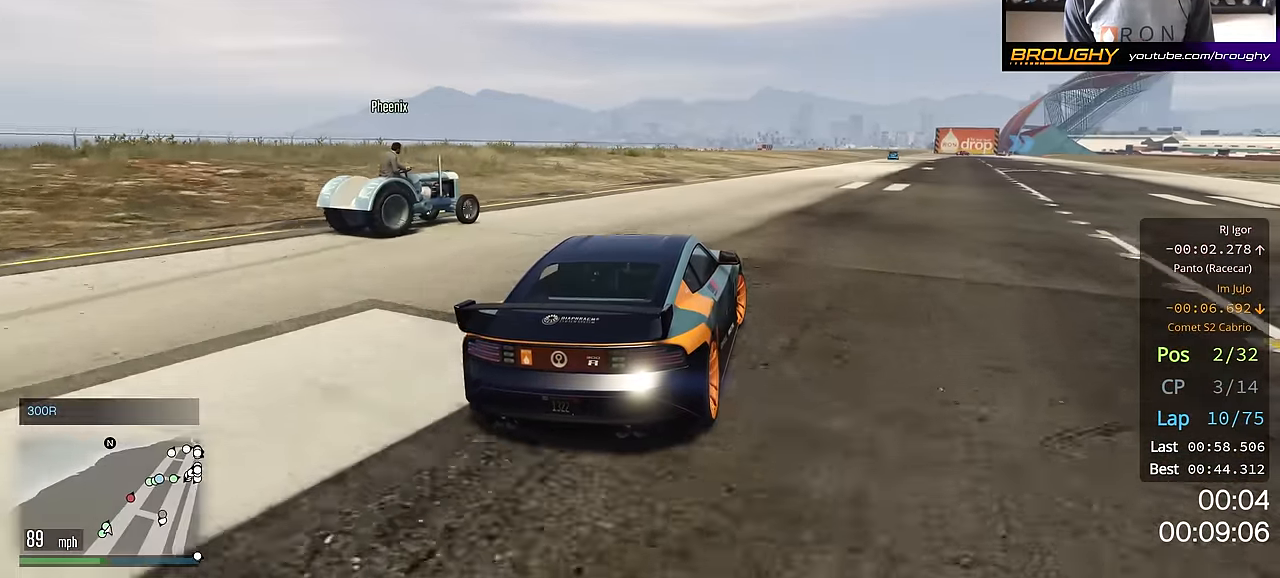
{"buttons": ["R2"], "left_stick": "right", "right_stick": "center", "events": [[167, "left_stick", "center"], [450, "left_stick", "right"]]}
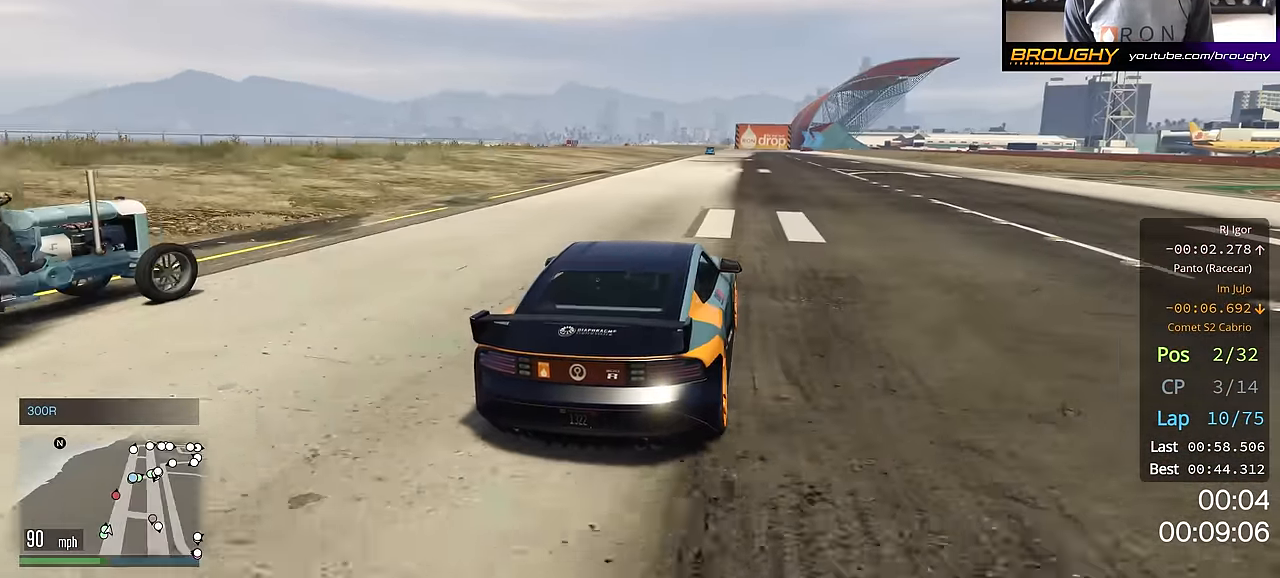
{"buttons": ["R2", "R3"], "left_stick": "center", "right_stick": "center", "events": [[66, "left_stick", "center"], [283, "left_stick", "up-left"], [317, "R3", "down"], [367, "left_stick", "center"]]}
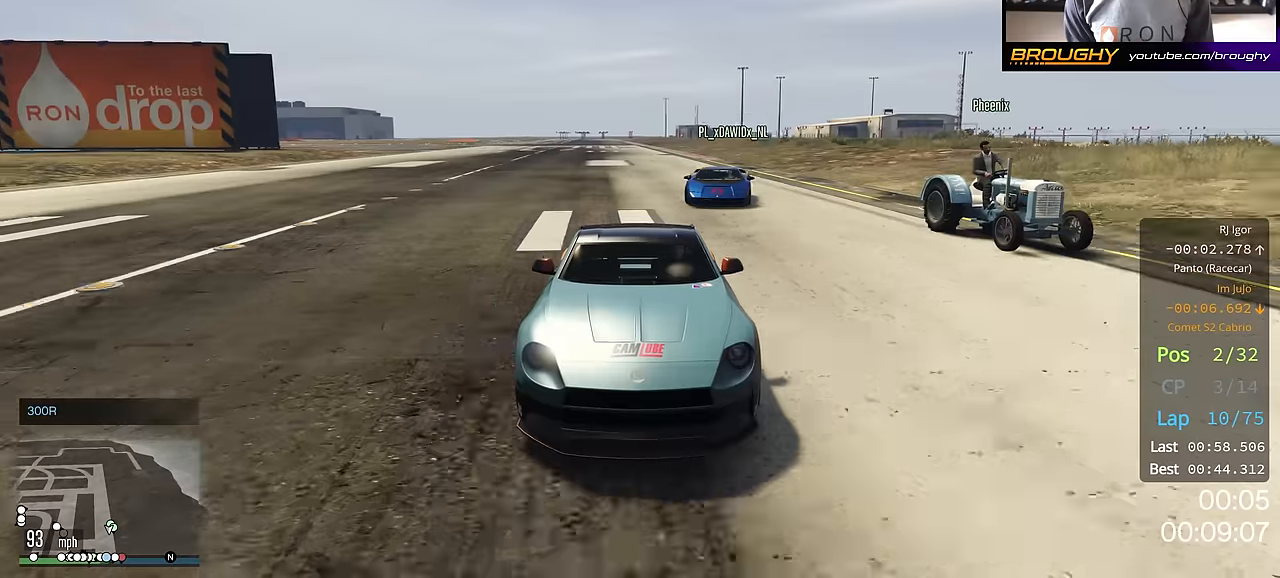
{"buttons": ["R2", "R3"], "left_stick": "center", "right_stick": "center", "events": [[250, "left_stick", "up-left"], [367, "left_stick", "center"]]}
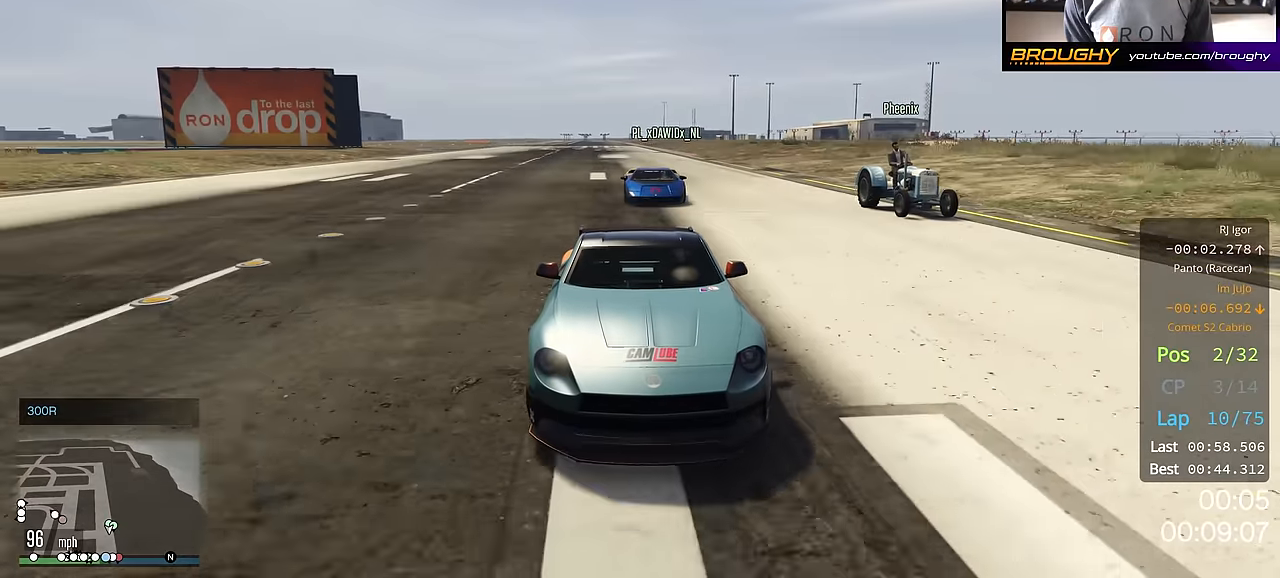
{"buttons": ["R2", "R3"], "left_stick": "center", "right_stick": "center", "events": [[284, "left_stick", "up-left"], [417, "left_stick", "center"]]}